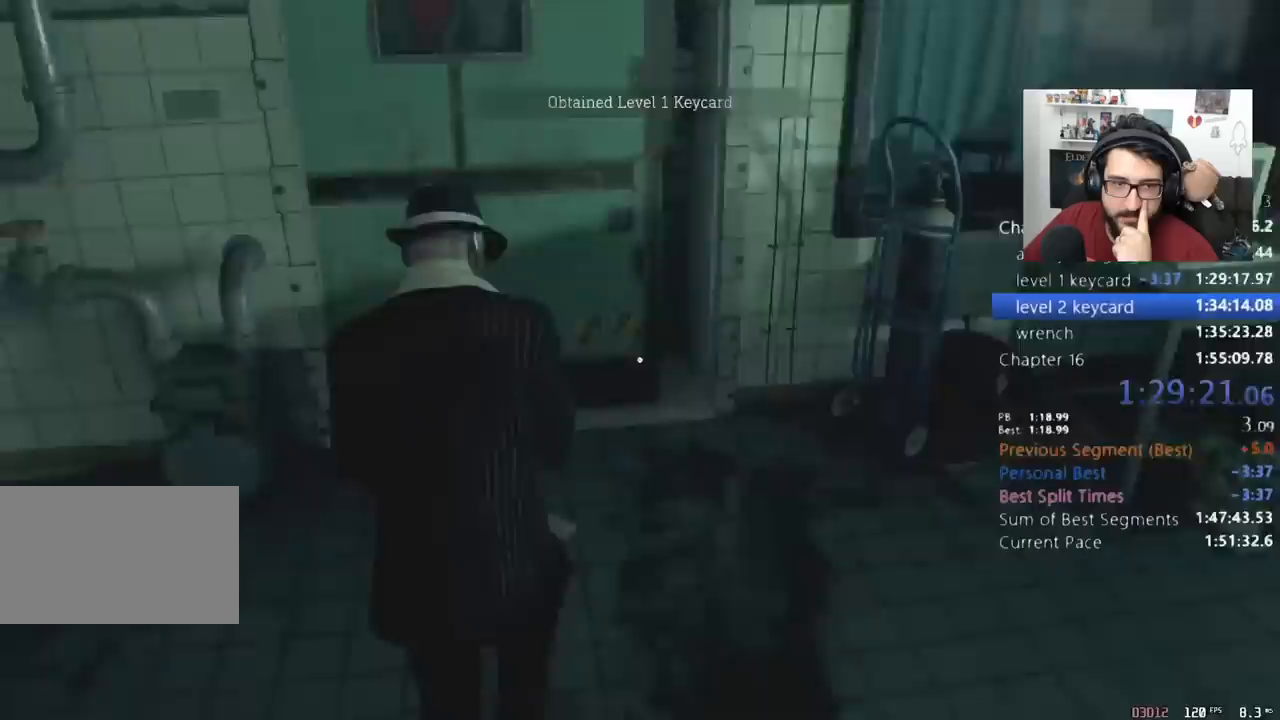
Gameplay with keyboard and mouse; each line is a JSON object with the keys and mouse buttons held at the frame after it. "events" lists presses ("down") and releases ("up") of "1", "2", "3", "4", "5", "a", "alt", "c", "caps_lock", "ctrl", "d", "e", "f", "q", "r", "s", "shift", "space", "t", "tab", "v", "w", "x", "z", "mouse_left", "mouse_wheel" and "mouse_right" between this image and that frame as [ms after this image, input, new state], when the widget could be followed in between. "mouse_left", "mouse_wheel", "mouse_right" = the "left", "wheel", "right" buttons of the "mouse" list. No other keys are recorded. "wheel" means that the mouse wheel is clicked or scrolled. Not read: mouse_move return.
{"keys": ["shift", "w"], "mouse": [], "events": []}
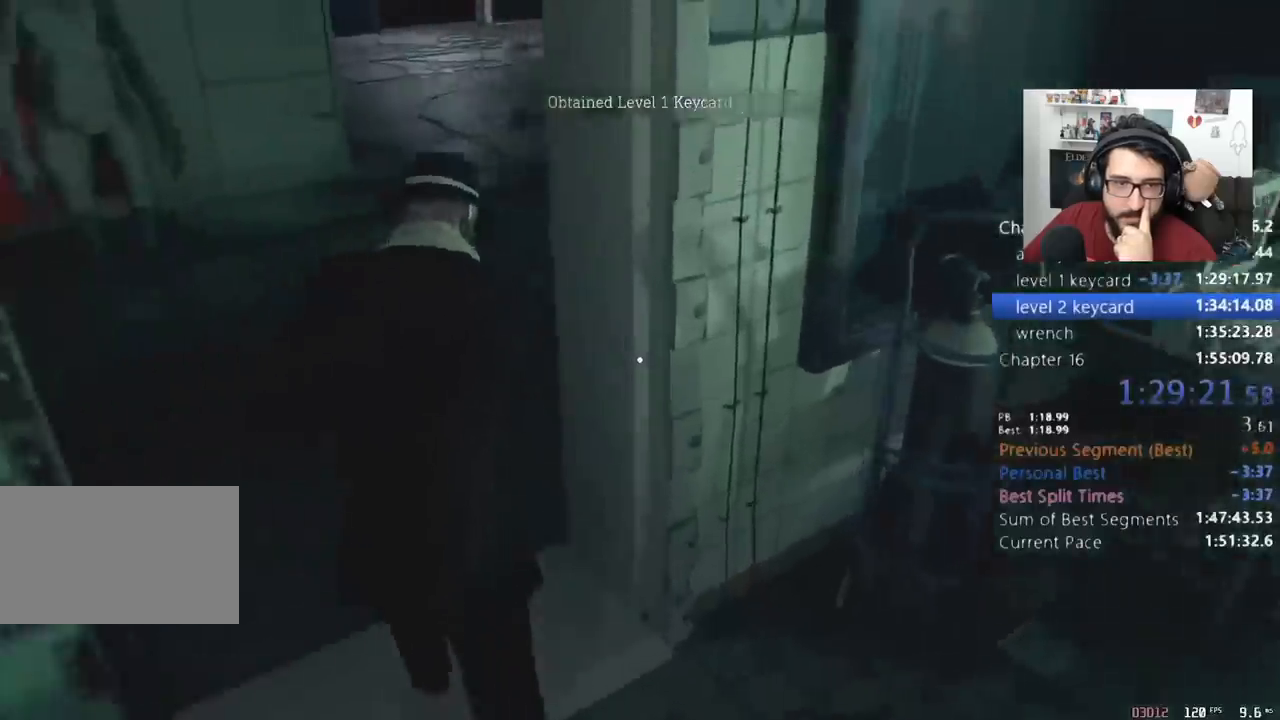
{"keys": ["shift", "w"], "mouse": [], "events": []}
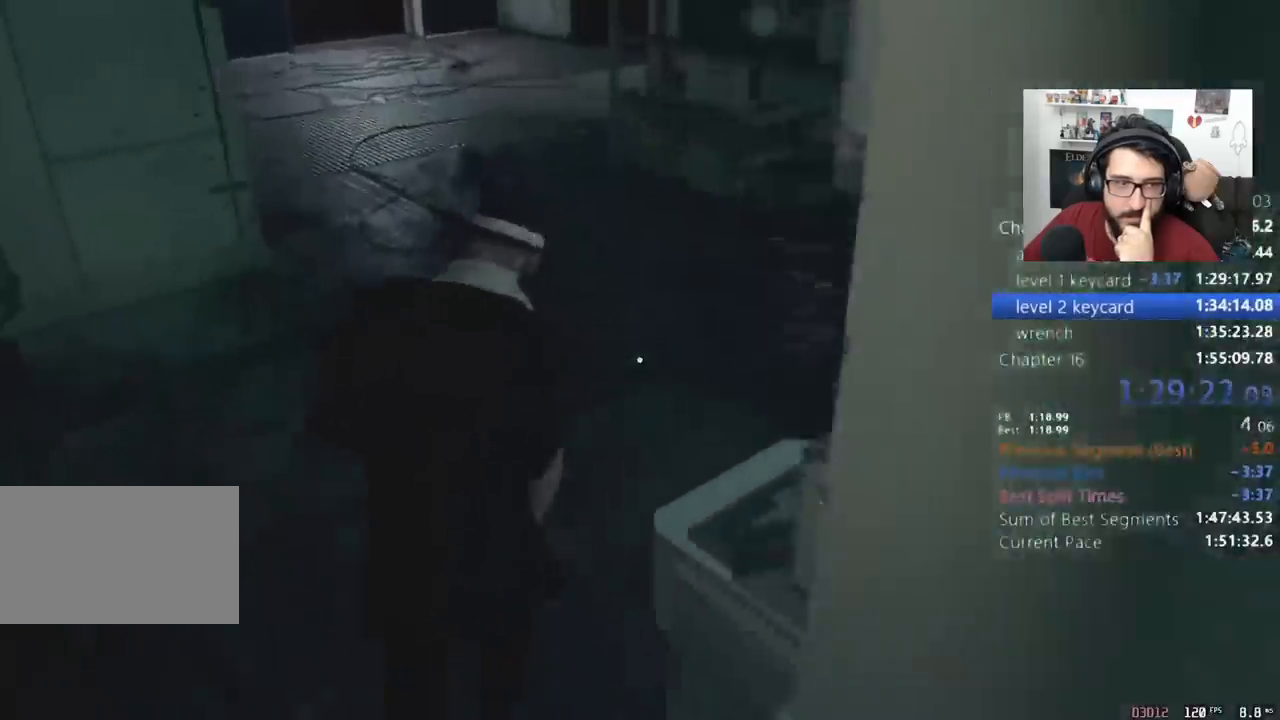
{"keys": ["shift", "w"], "mouse": [], "events": []}
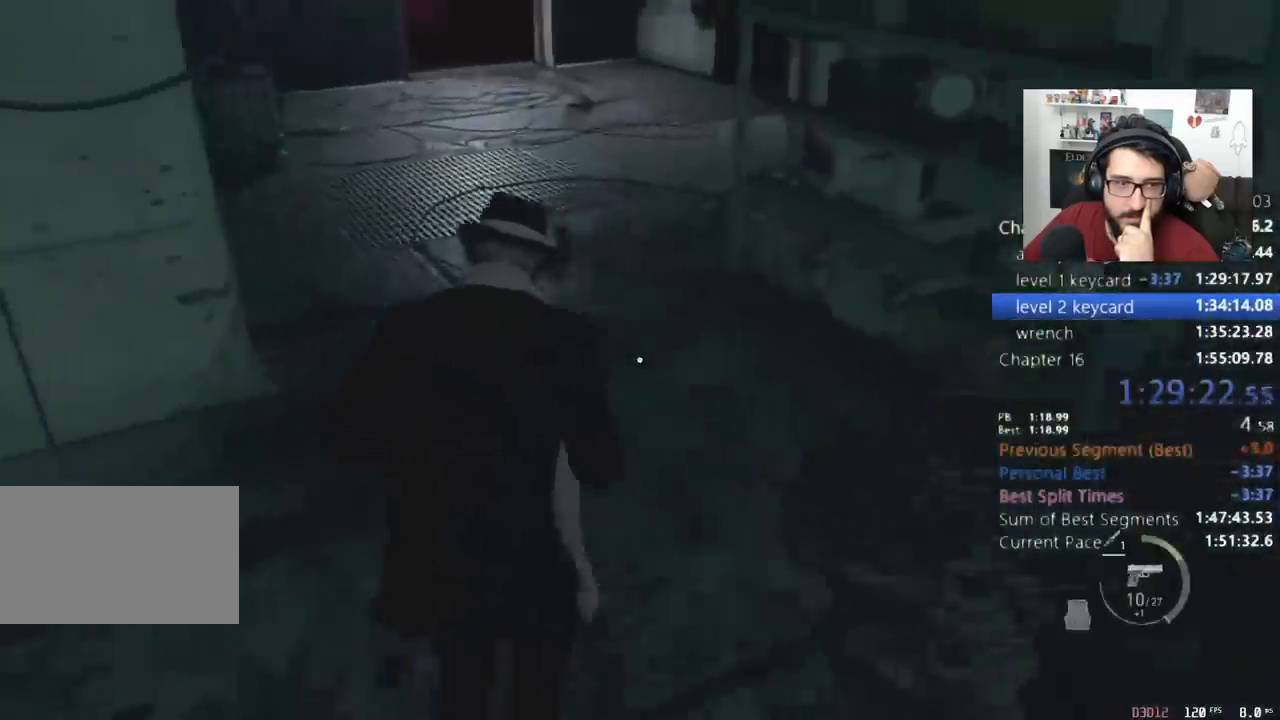
{"keys": ["shift", "w"], "mouse": [], "events": []}
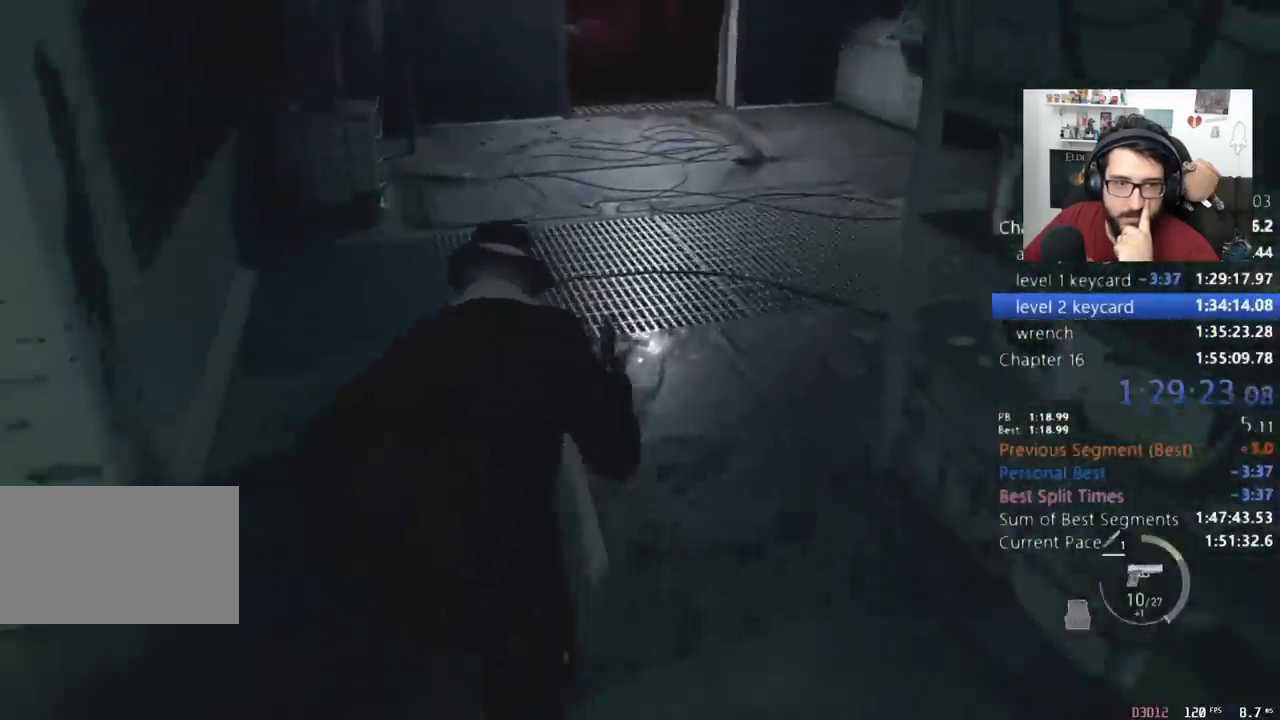
{"keys": ["shift", "w"], "mouse": [], "events": []}
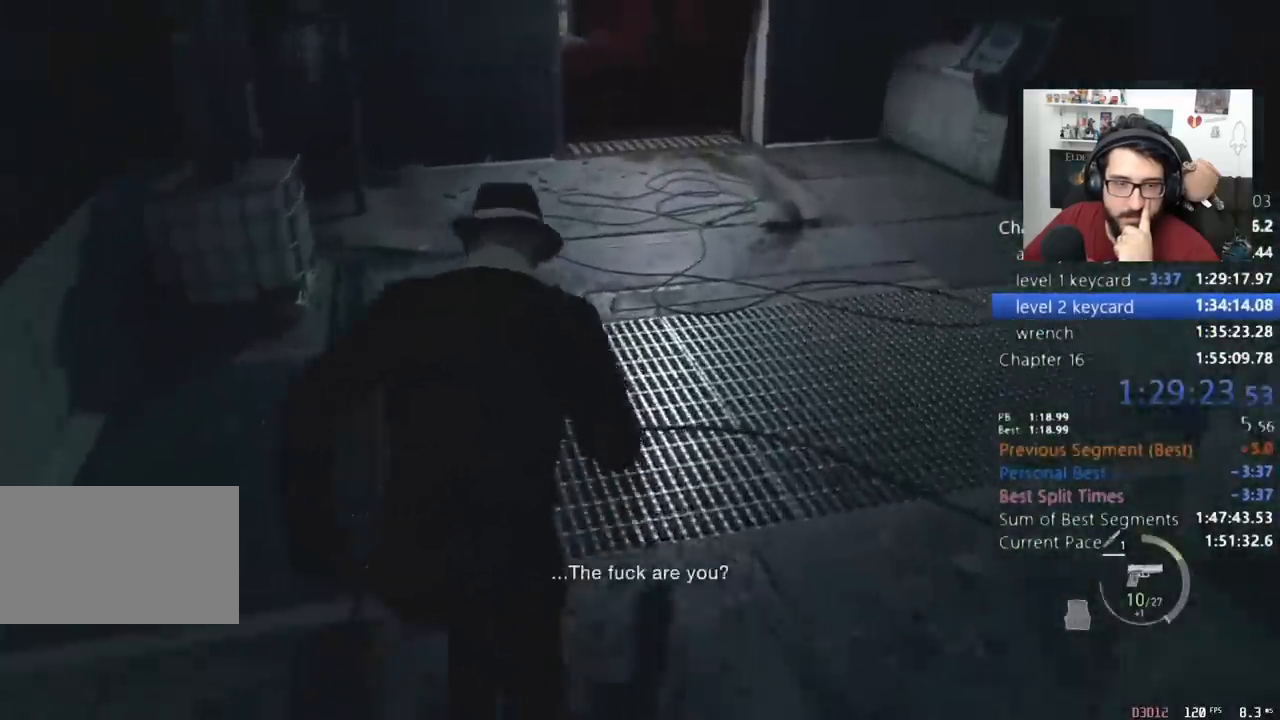
{"keys": ["shift", "w"], "mouse": [], "events": [[200, "3", "down"], [367, "3", "up"]]}
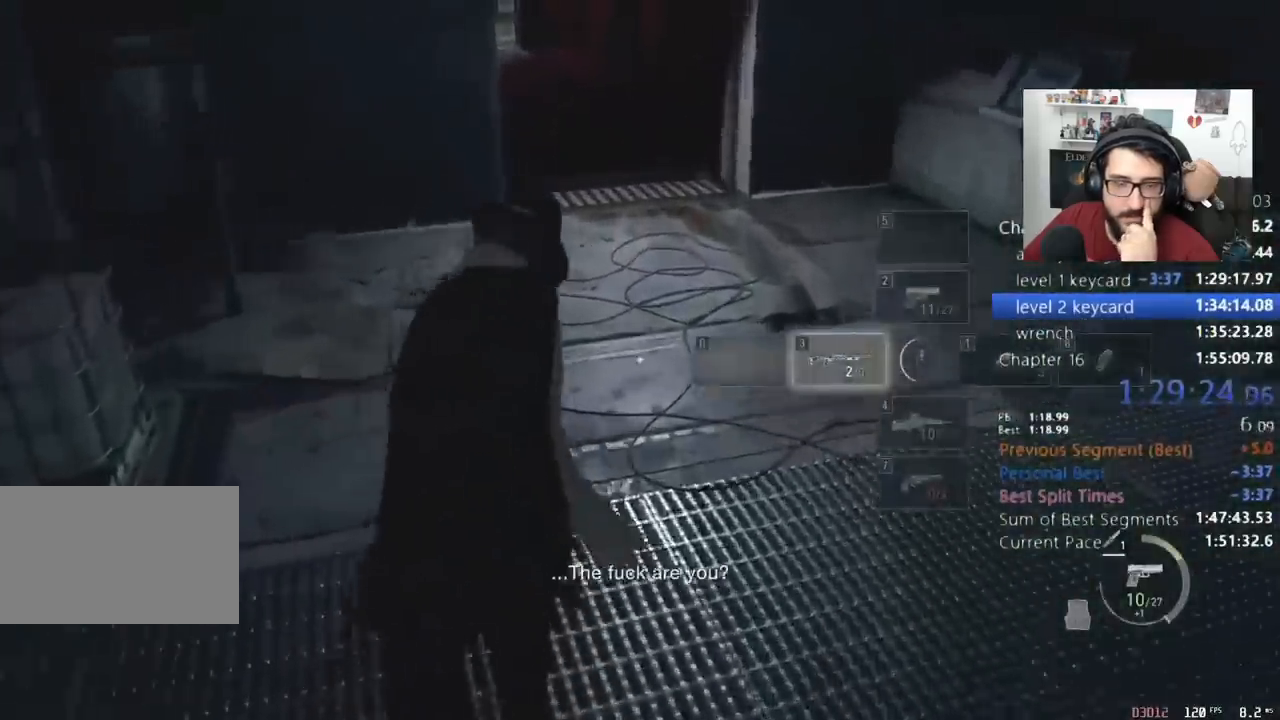
{"keys": ["shift", "w"], "mouse": [], "events": []}
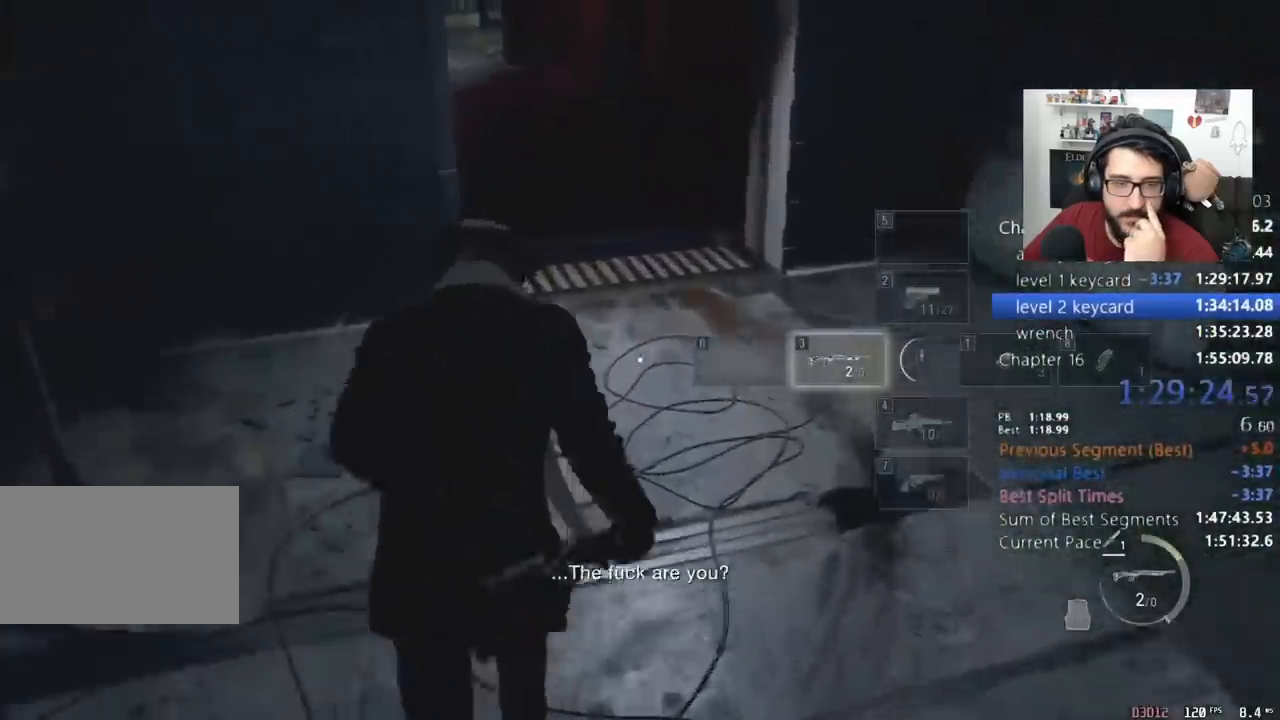
{"keys": ["shift", "w"], "mouse": [], "events": [[233, "2", "down"], [400, "2", "up"]]}
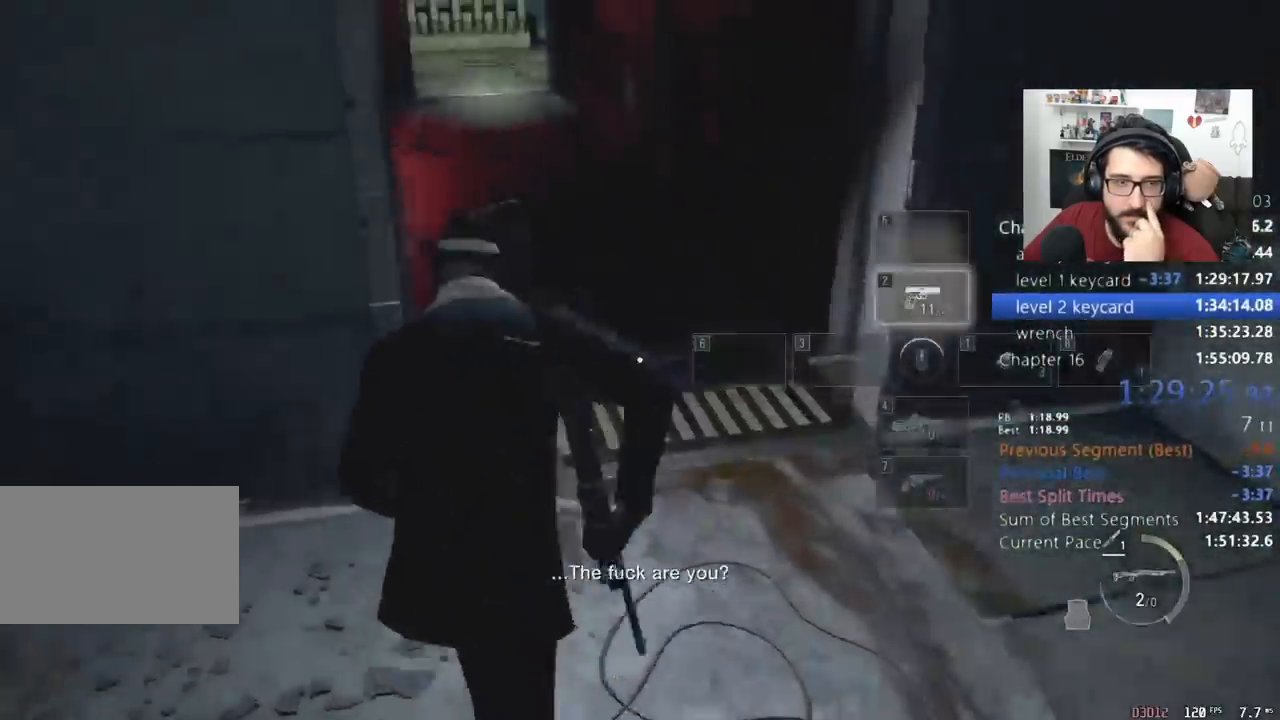
{"keys": ["shift", "w"], "mouse": [], "events": []}
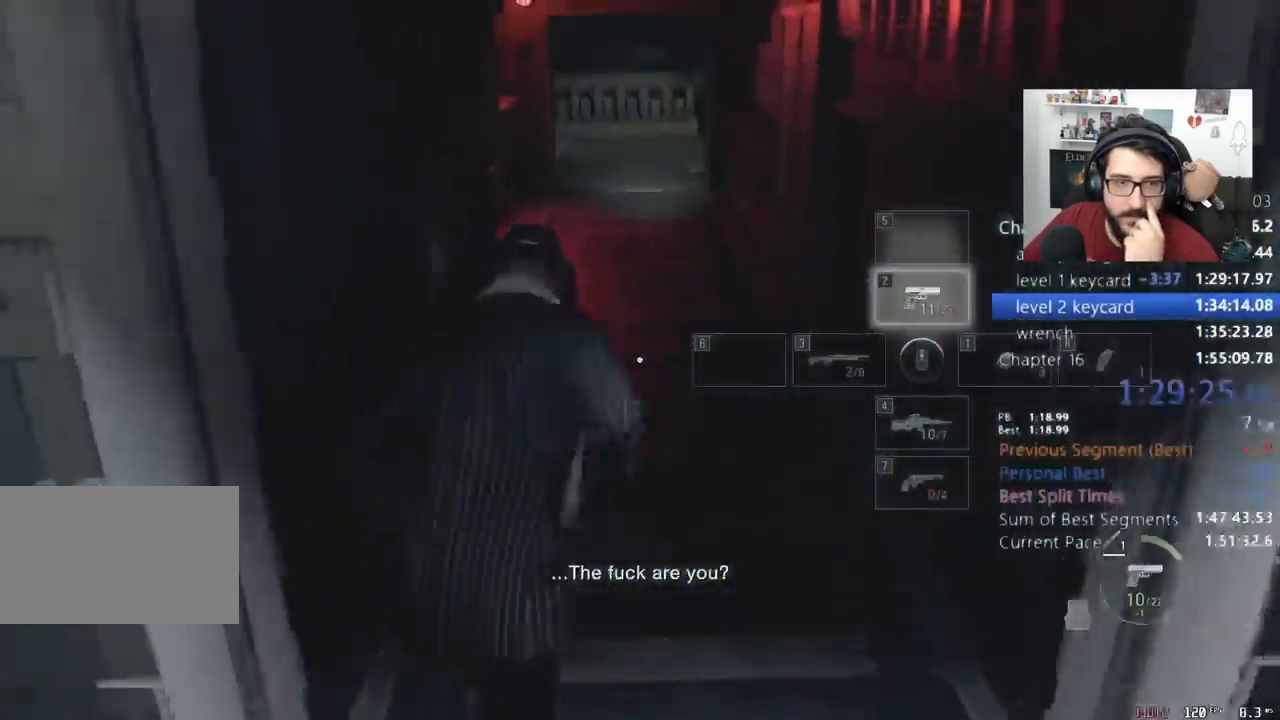
{"keys": ["shift", "w"], "mouse": [], "events": []}
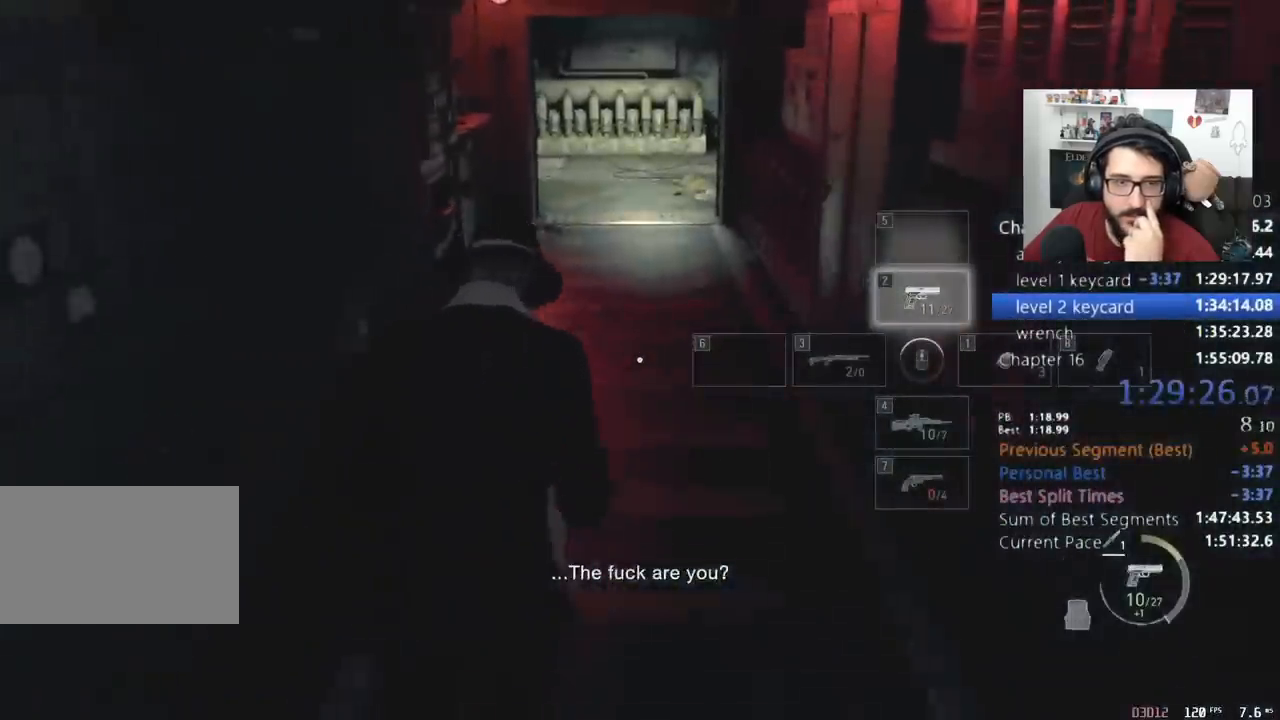
{"keys": ["shift", "w"], "mouse": [], "events": []}
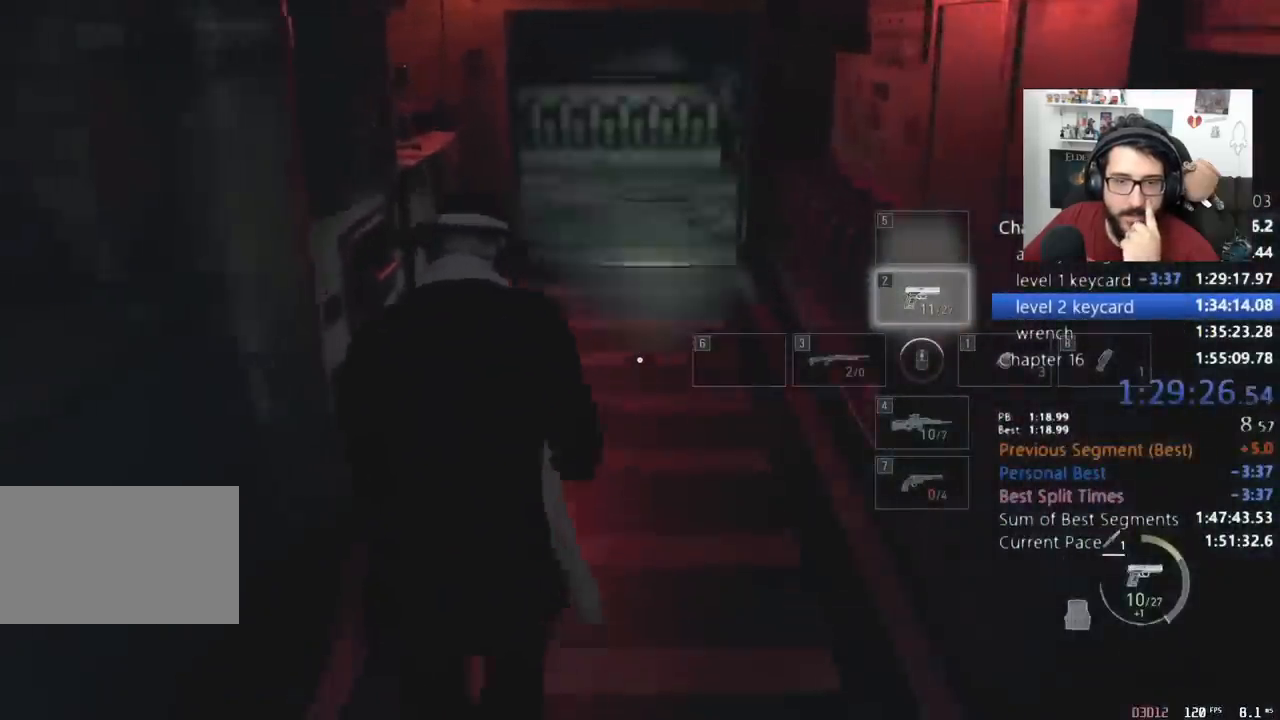
{"keys": ["shift", "w"], "mouse": [], "events": []}
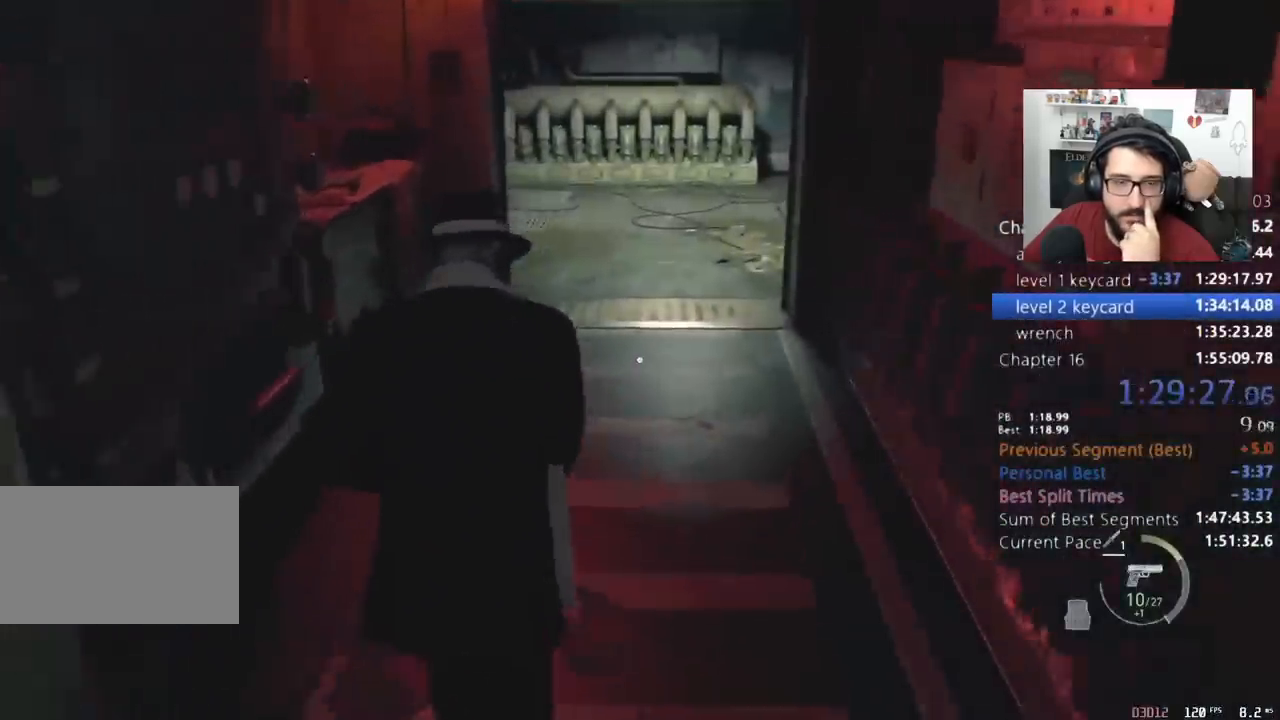
{"keys": ["shift", "w"], "mouse": [], "events": []}
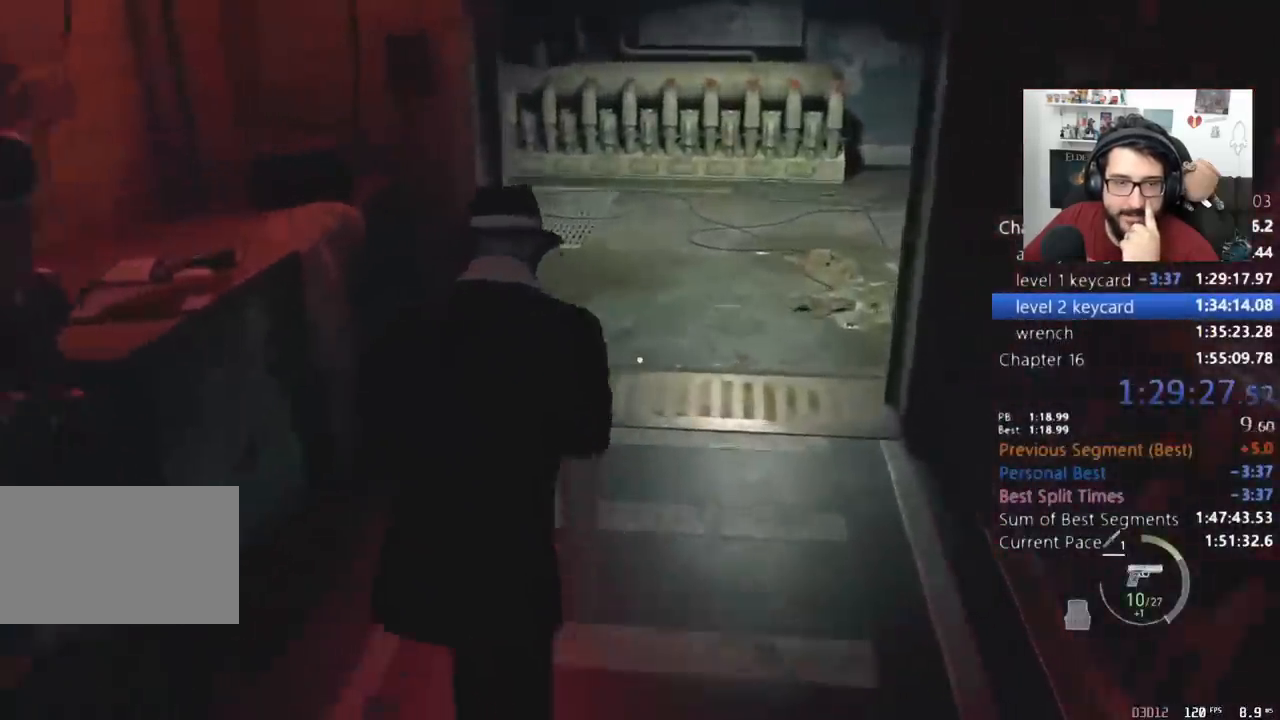
{"keys": ["shift", "w"], "mouse": [], "events": []}
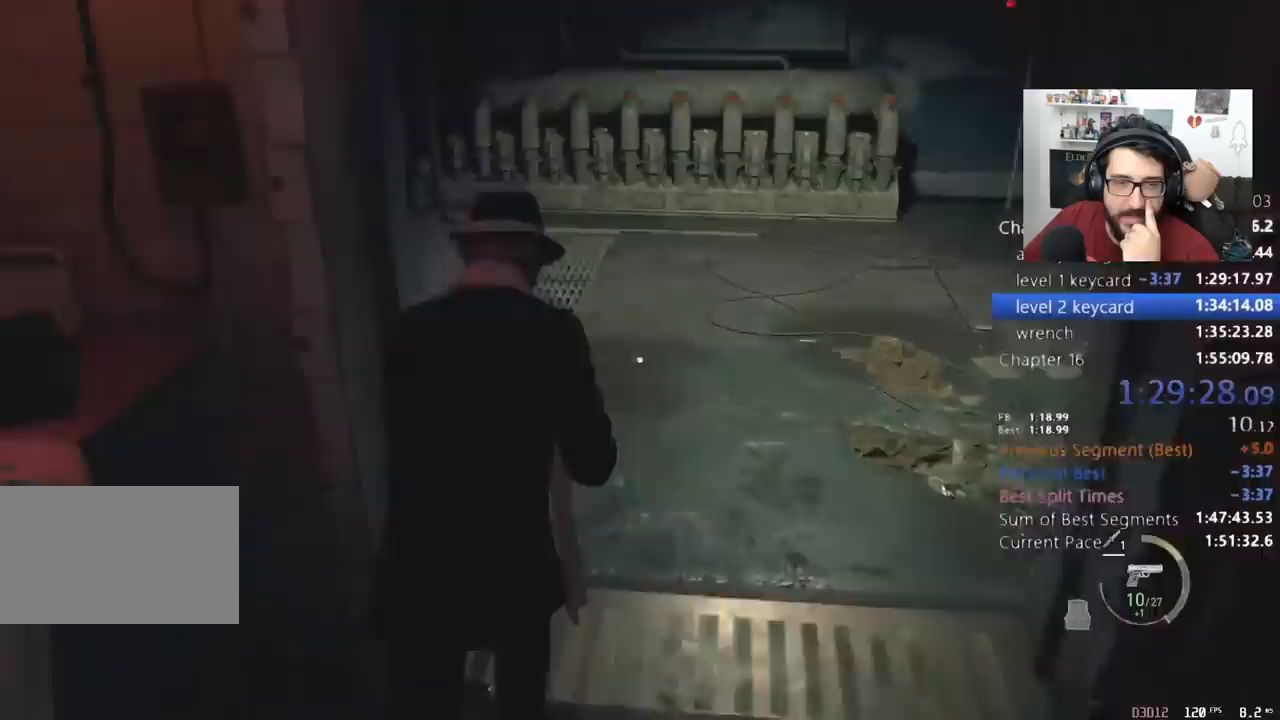
{"keys": ["shift", "w"], "mouse": [], "events": [[133, "a", "down"], [367, "a", "up"]]}
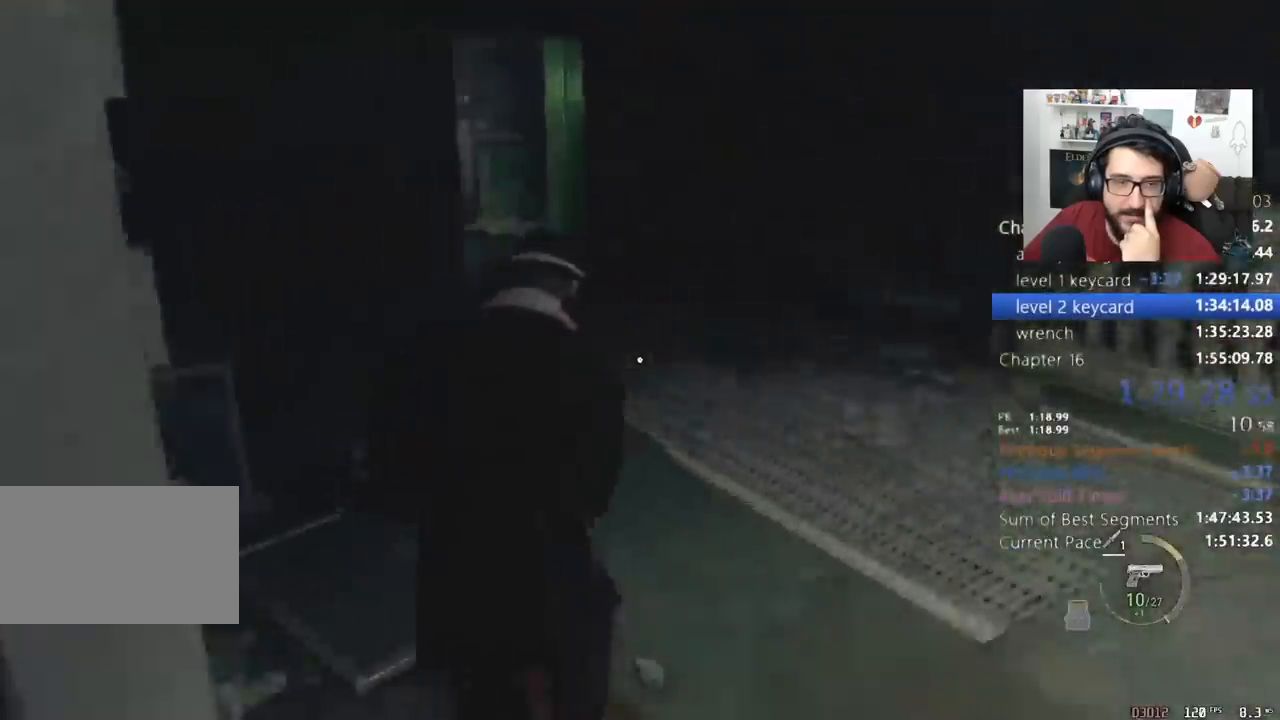
{"keys": ["shift", "w"], "mouse": [], "events": []}
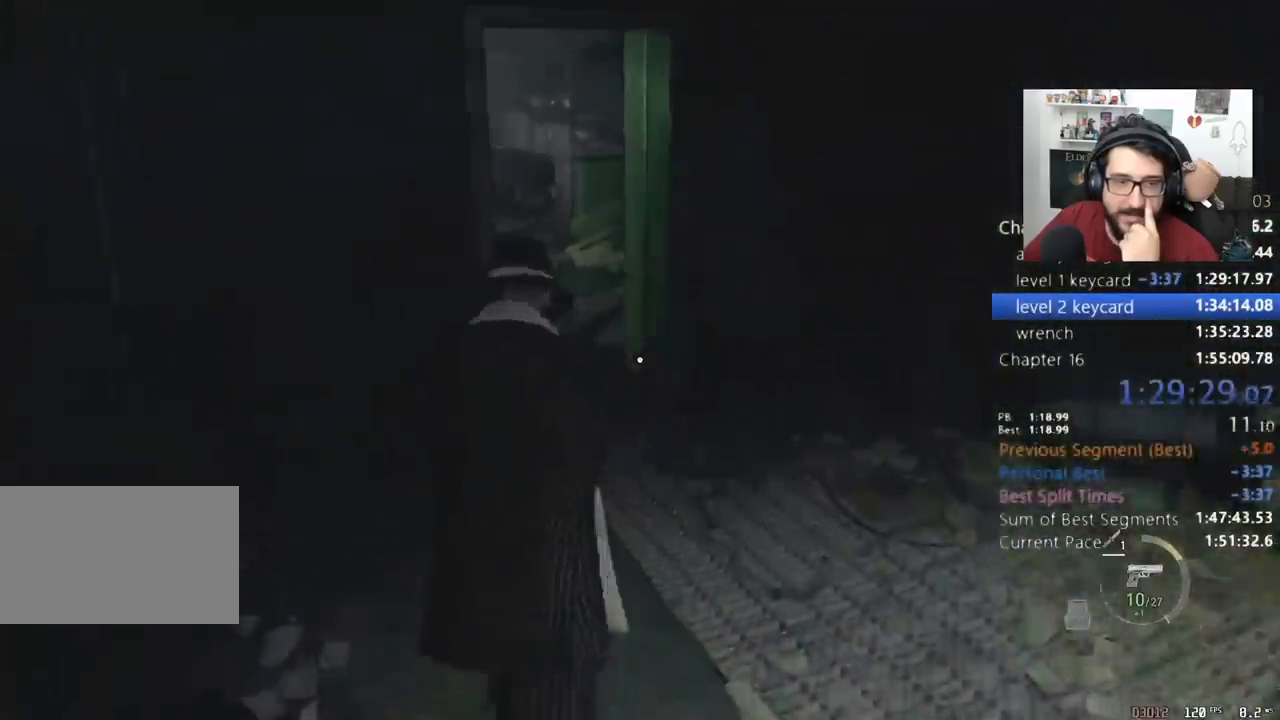
{"keys": ["shift", "w"], "mouse": [], "events": []}
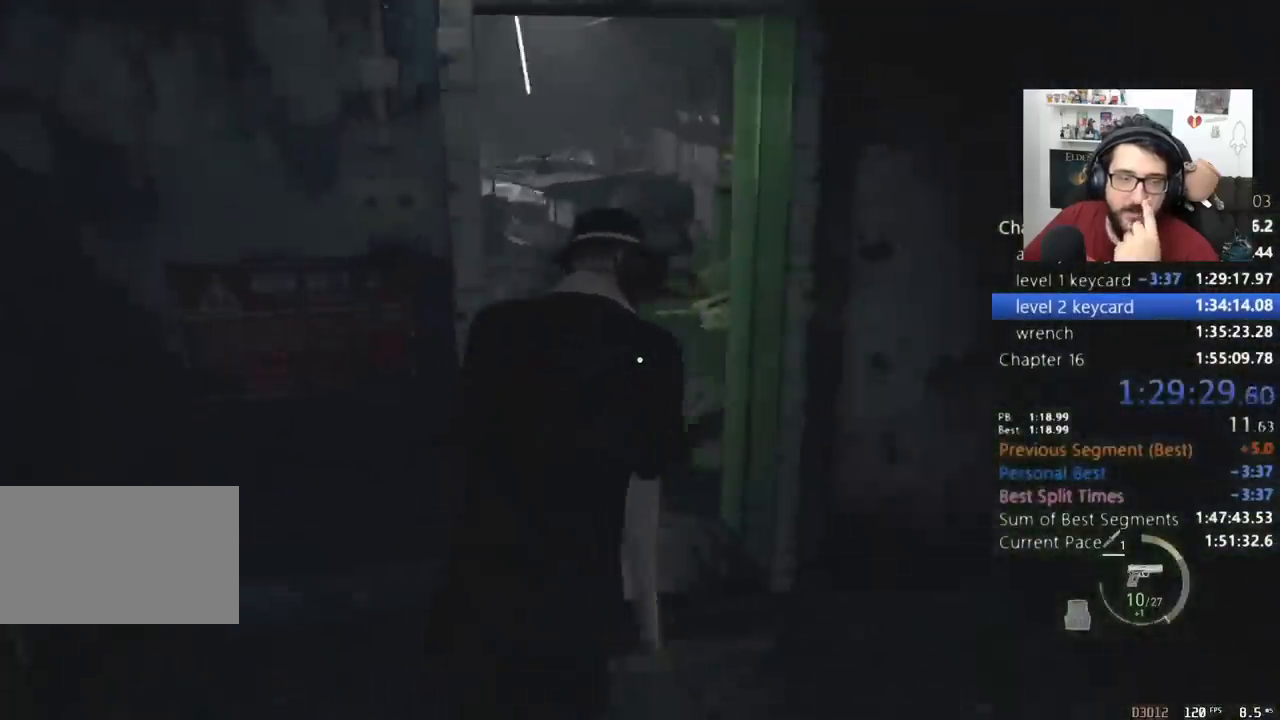
{"keys": ["e", "shift", "w"], "mouse": [], "events": [[433, "e", "down"]]}
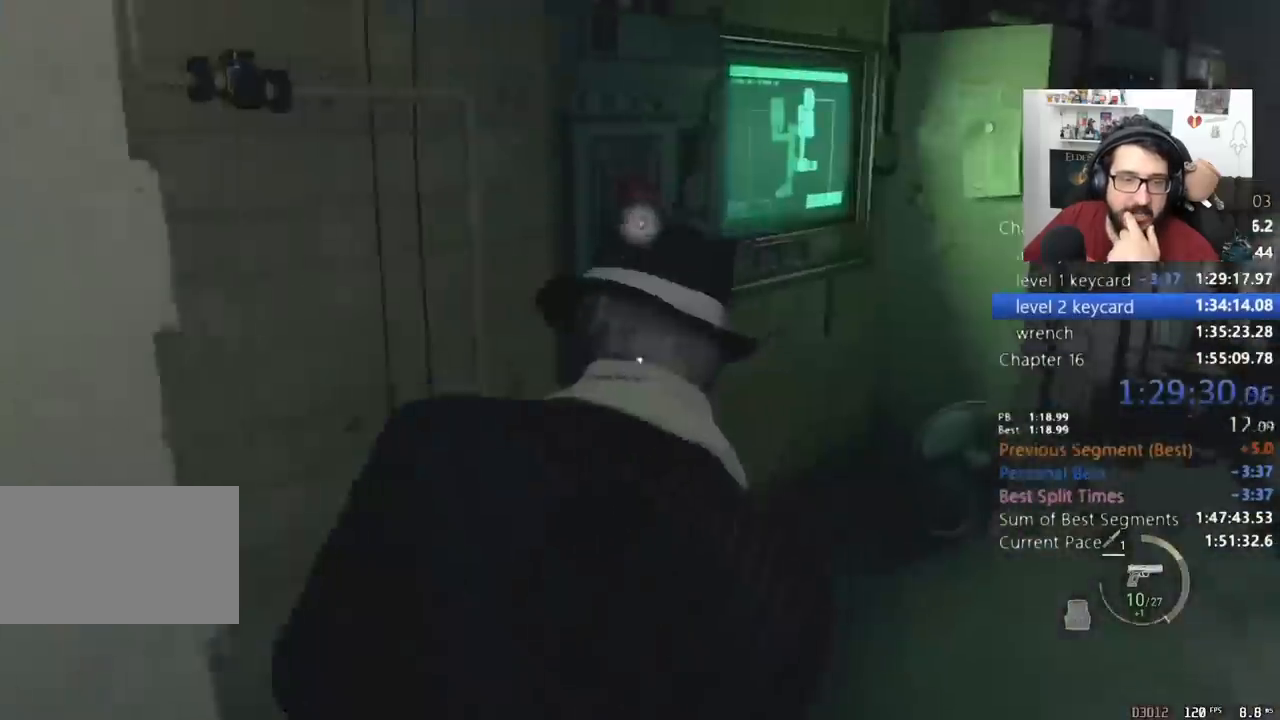
{"keys": ["e", "shift", "w"], "mouse": [], "events": [[33, "e", "up"], [67, "e", "down"], [167, "e", "up"], [233, "e", "down"], [333, "e", "up"], [367, "e", "down"], [467, "e", "up"], [500, "e", "down"]]}
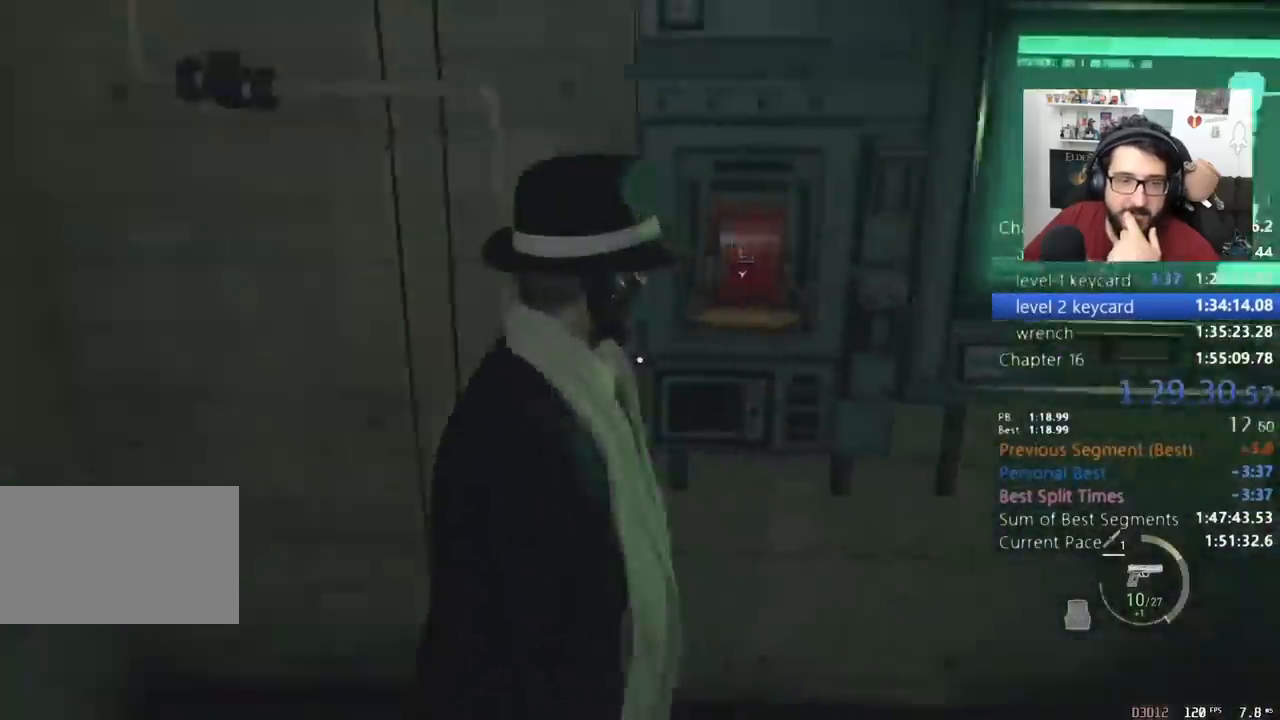
{"keys": ["w"], "mouse": [], "events": [[100, "shift", "up"], [233, "e", "up"]]}
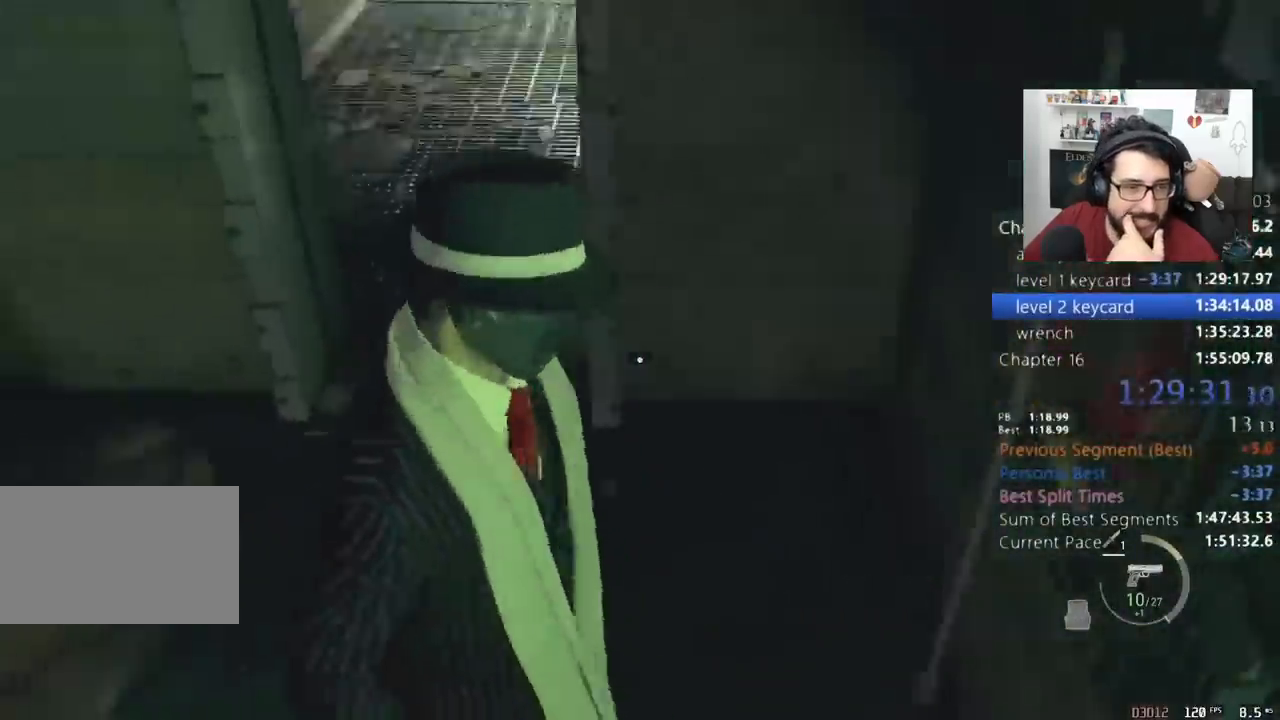
{"keys": ["w"], "mouse": ["right"], "events": [[200, "mouse_right", "down"]]}
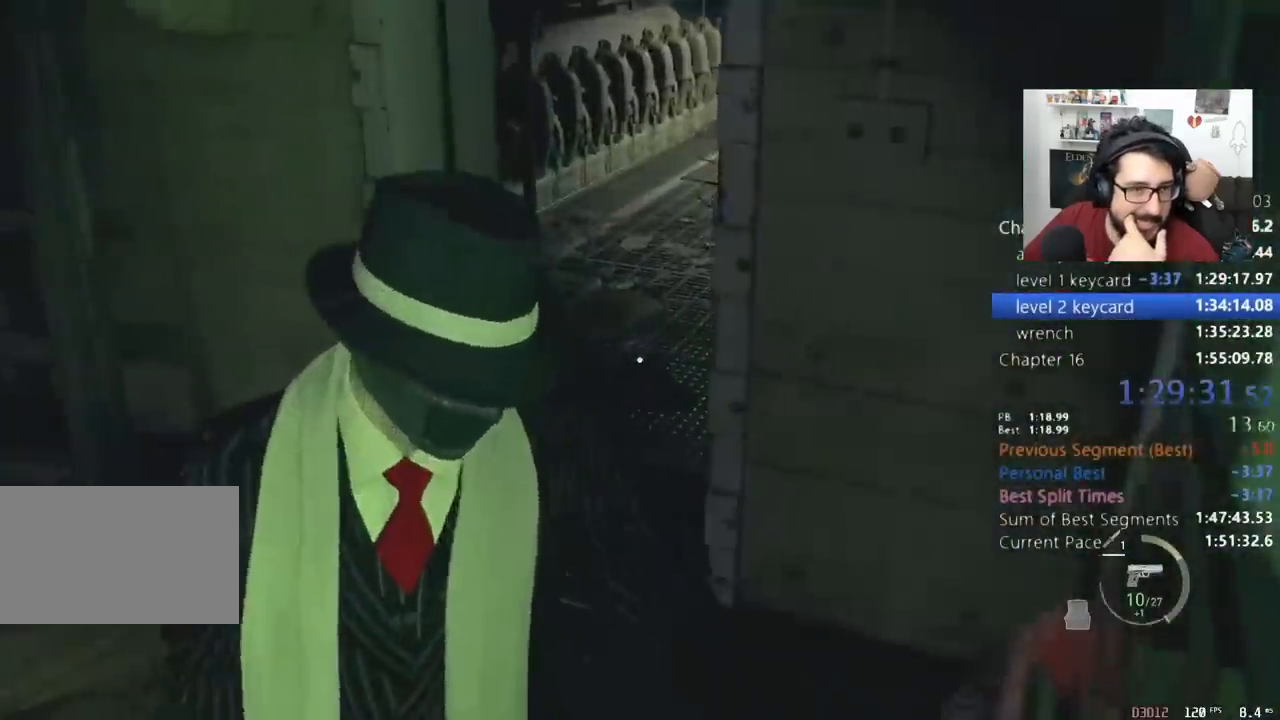
{"keys": ["w"], "mouse": ["right"], "events": []}
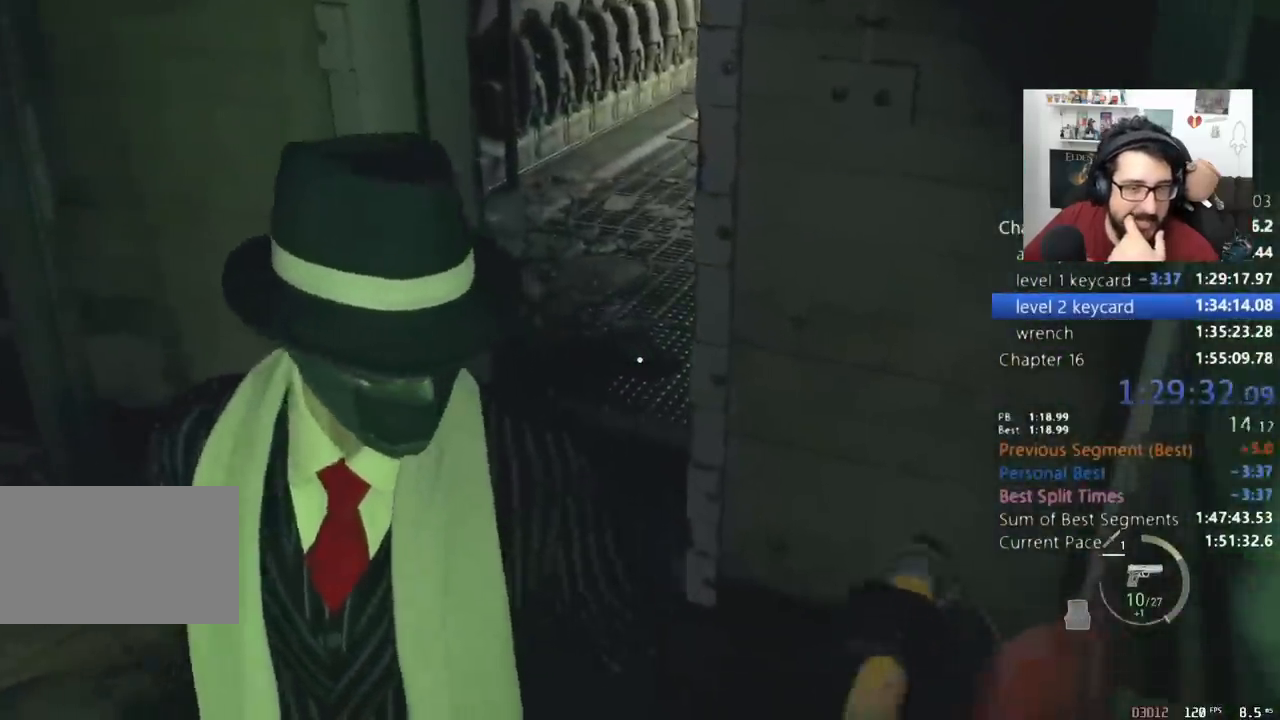
{"keys": ["w"], "mouse": ["right"], "events": []}
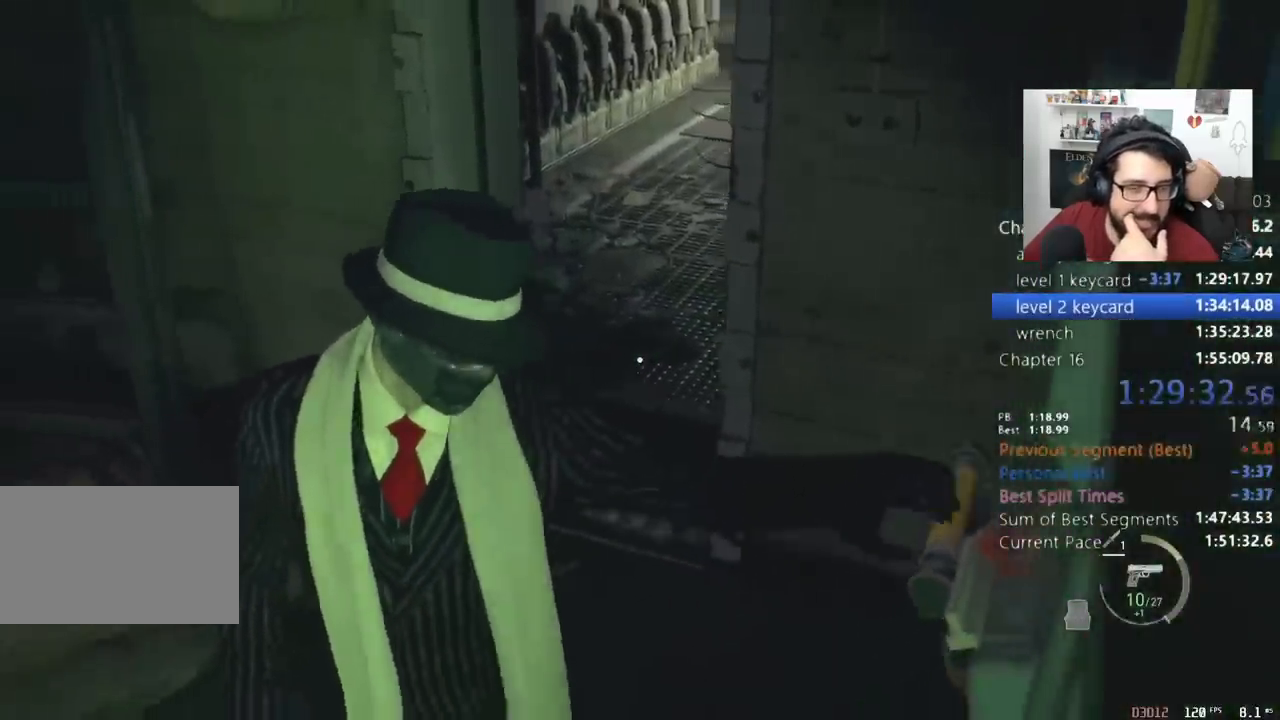
{"keys": ["w"], "mouse": ["right"], "events": []}
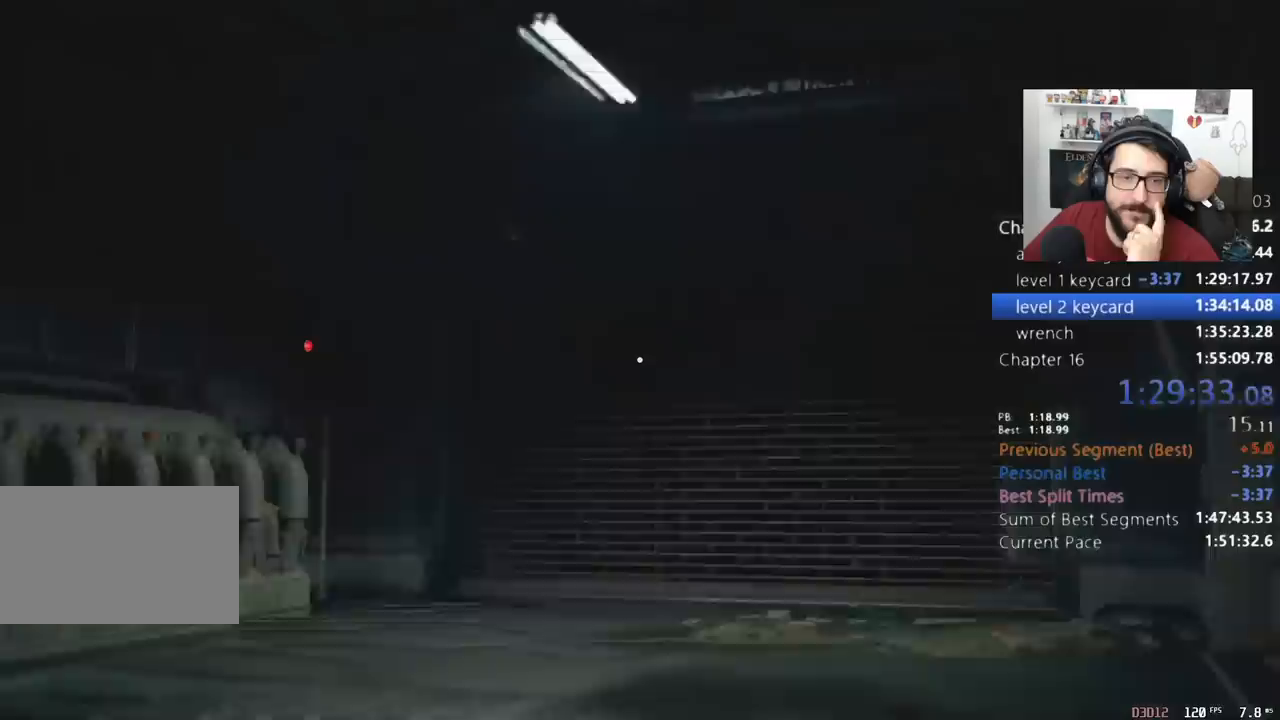
{"keys": ["w"], "mouse": ["right"], "events": []}
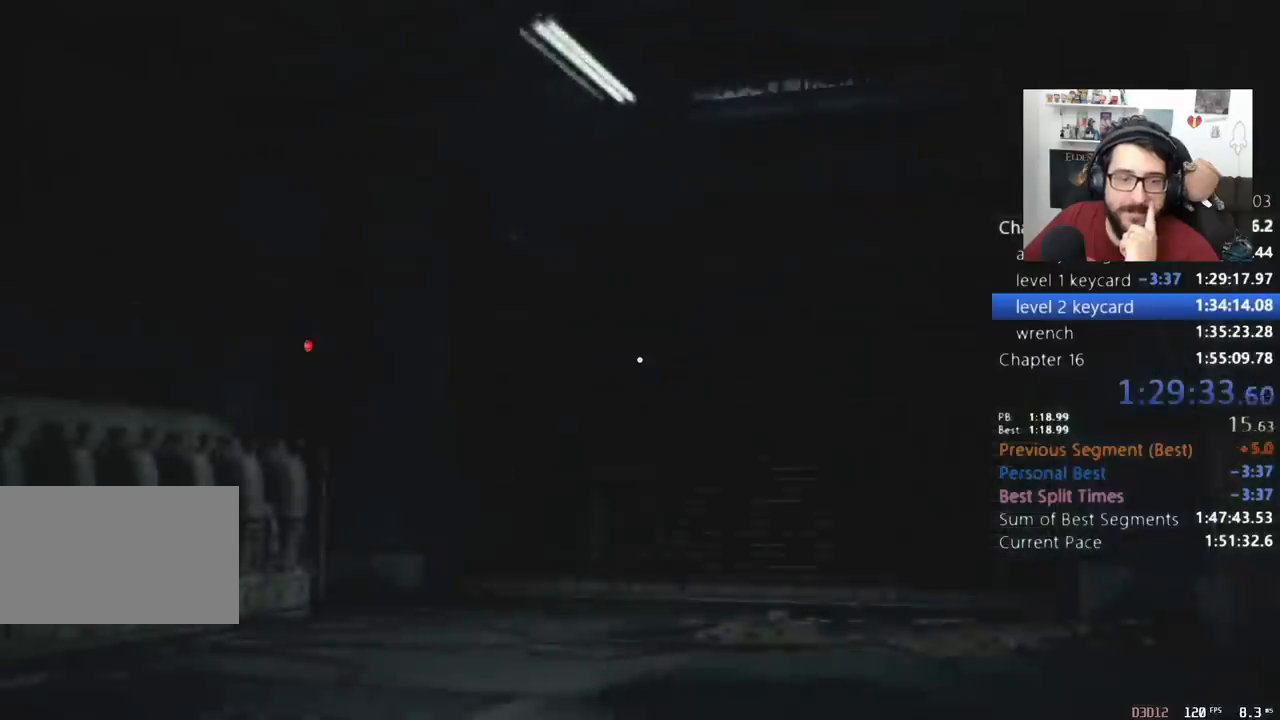
{"keys": ["w"], "mouse": ["right"], "events": []}
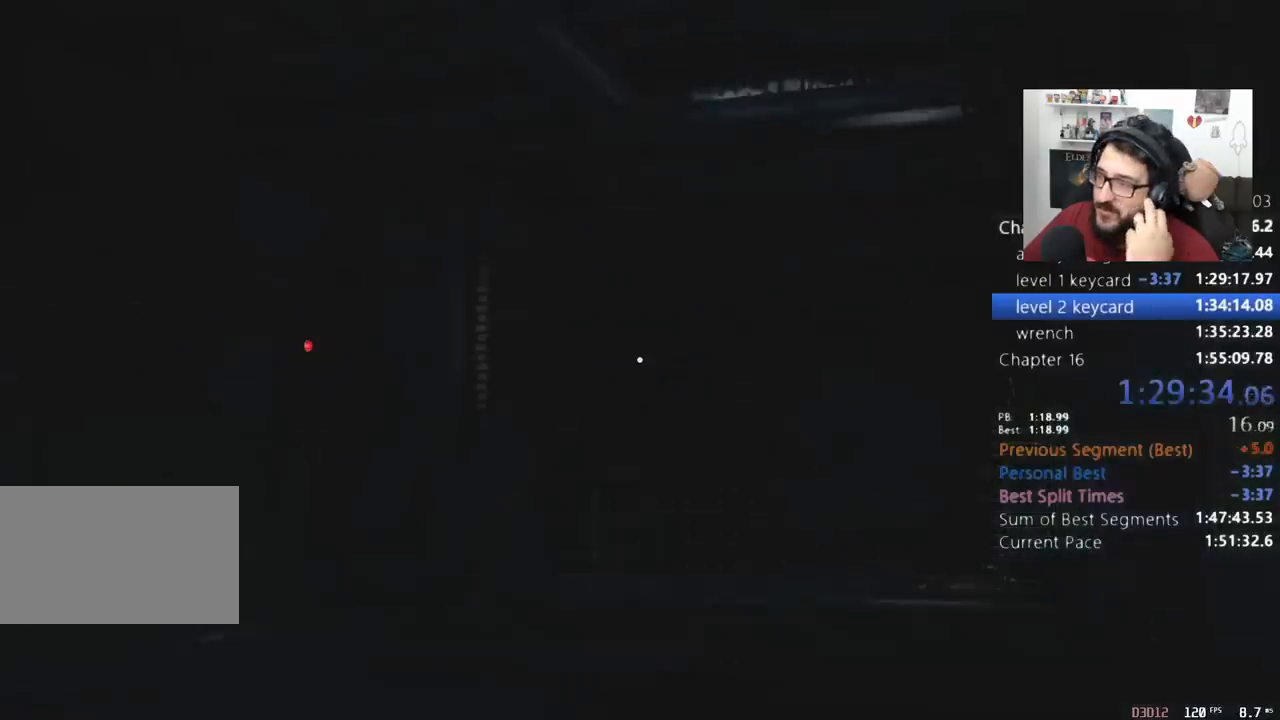
{"keys": ["w"], "mouse": ["right"], "events": []}
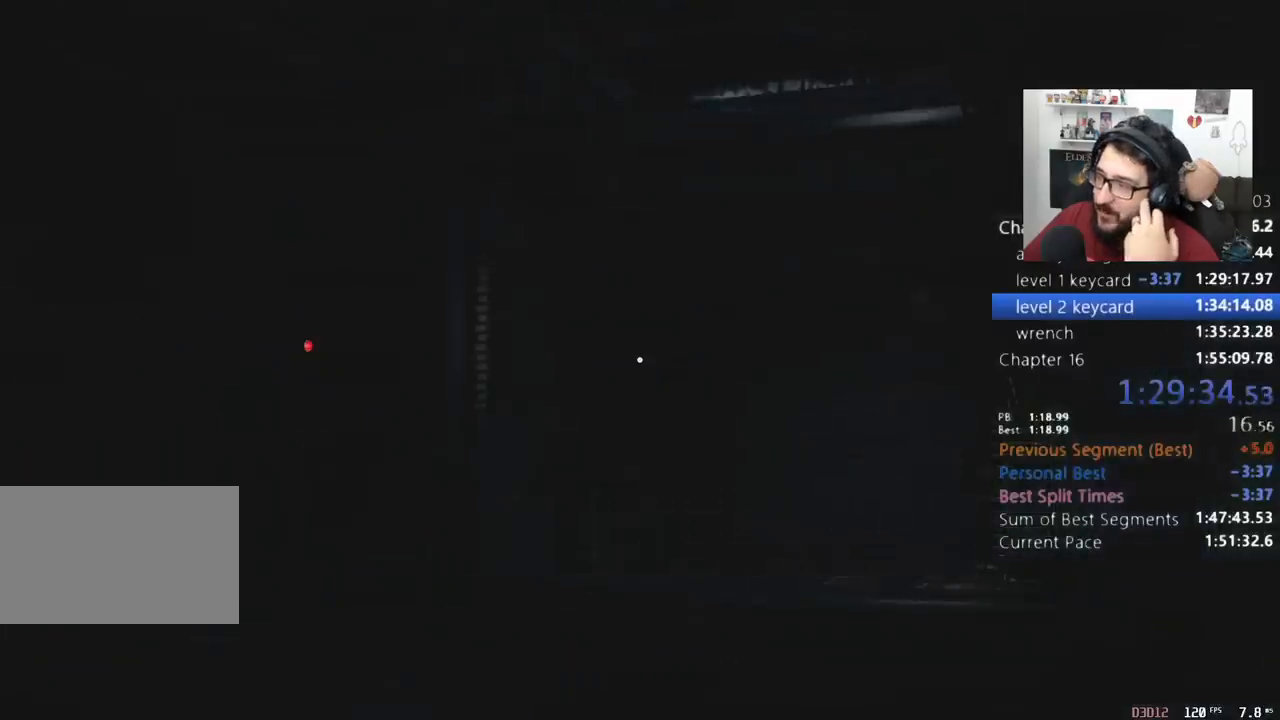
{"keys": ["w"], "mouse": ["right"], "events": []}
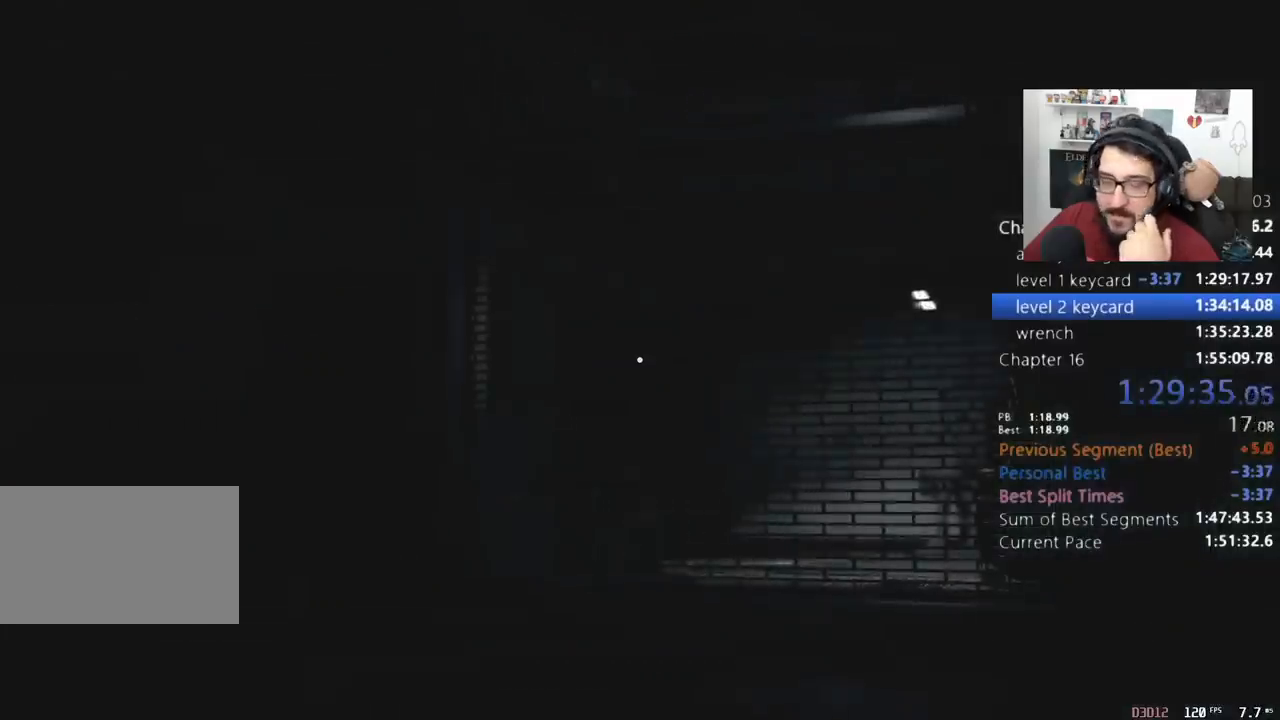
{"keys": ["w"], "mouse": ["right"], "events": []}
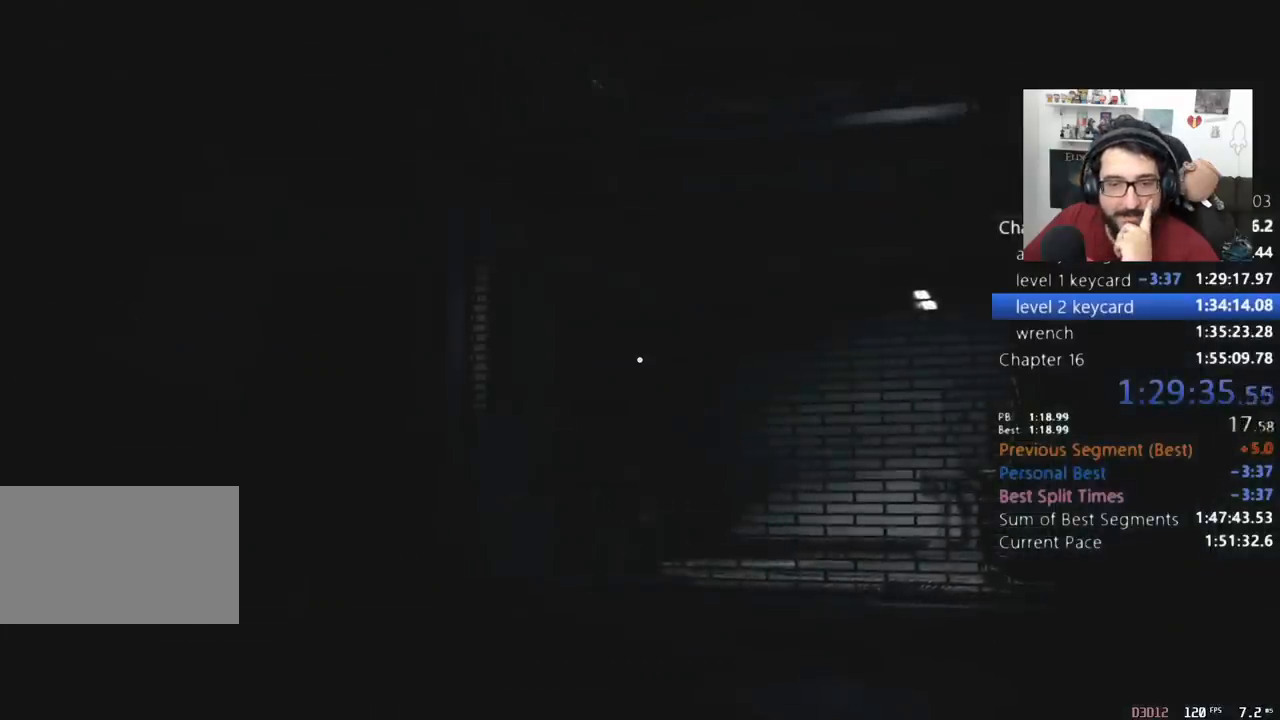
{"keys": ["w"], "mouse": ["right"], "events": []}